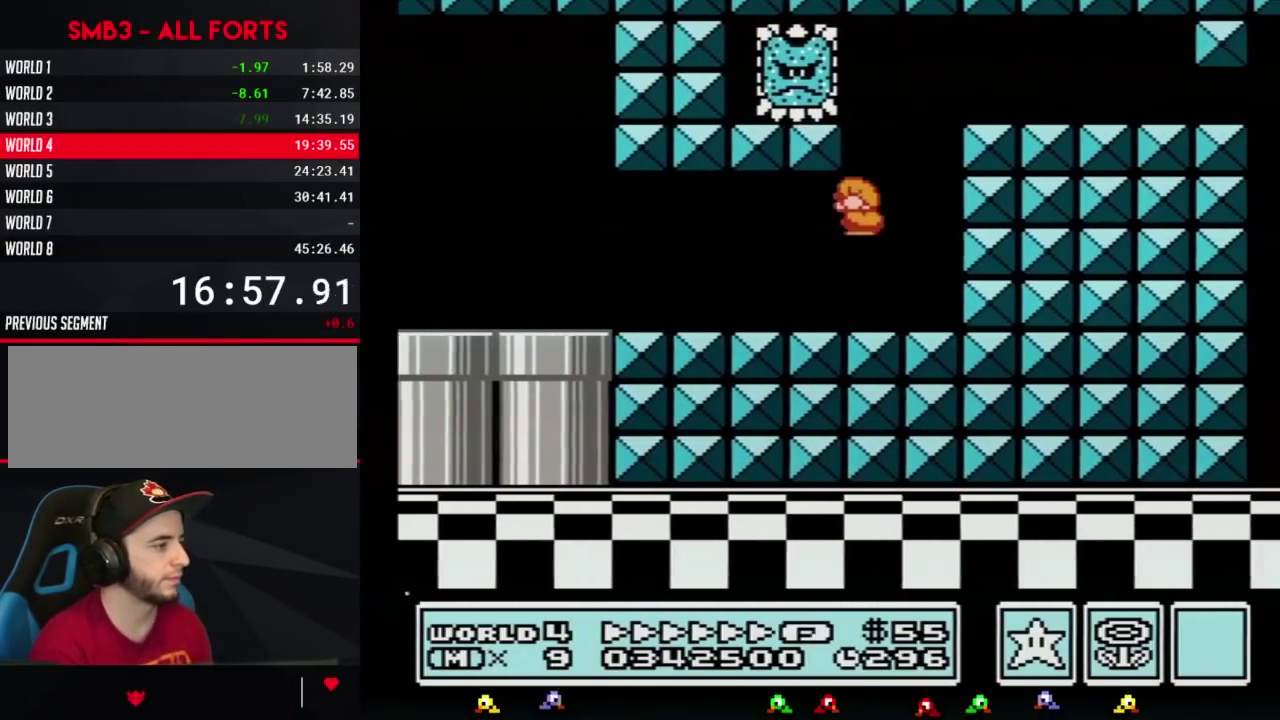
Gameplay with a controller (Nintendo layout); each line is a JSON object with the inputs held at the frame after it. "events" lists button and stick changes between this image and that frame as [ms after this image, input, new state], when the widget could be followed in between. Not read: L3 R3.
{"buttons": ["B", "DPAD_RIGHT"], "events": [[50, "DPAD_DOWN", "up"], [117, "DPAD_LEFT", "up"], [150, "DPAD_RIGHT", "down"], [317, "A", "up"]]}
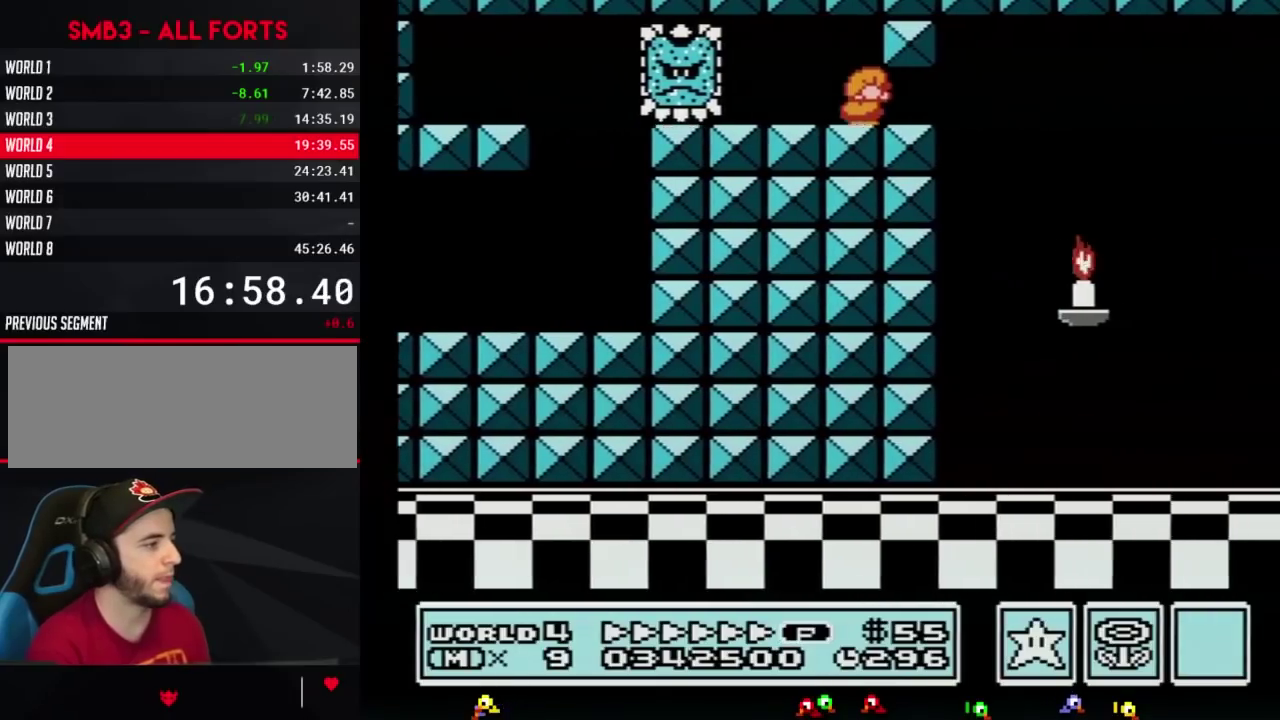
{"buttons": ["B", "DPAD_RIGHT"], "events": [[33, "DPAD_DOWN", "down"], [83, "DPAD_RIGHT", "up"], [183, "A", "down"], [217, "DPAD_DOWN", "up"], [217, "DPAD_RIGHT", "down"], [250, "A", "up"]]}
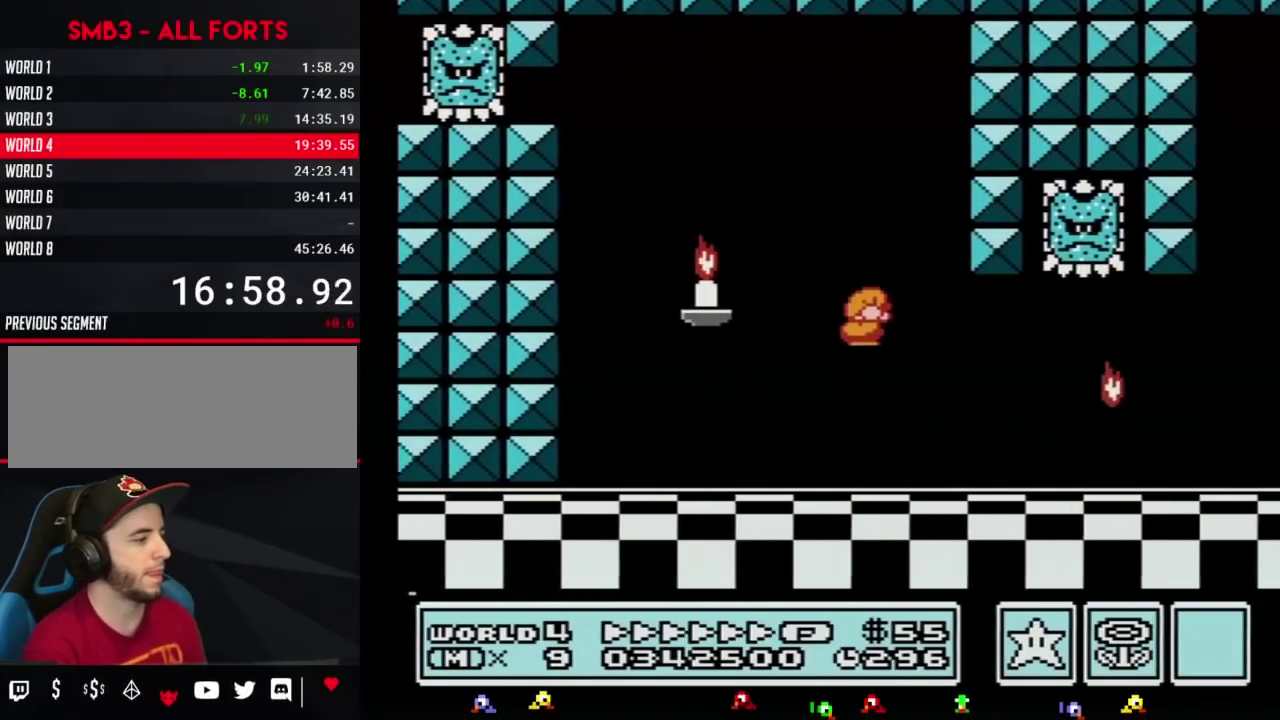
{"buttons": ["A", "B", "DPAD_UP", "DPAD_RIGHT"], "events": [[283, "DPAD_DOWN", "down"], [317, "DPAD_RIGHT", "up"], [367, "A", "down"], [367, "DPAD_RIGHT", "down"], [433, "DPAD_DOWN", "up"], [467, "DPAD_UP", "down"]]}
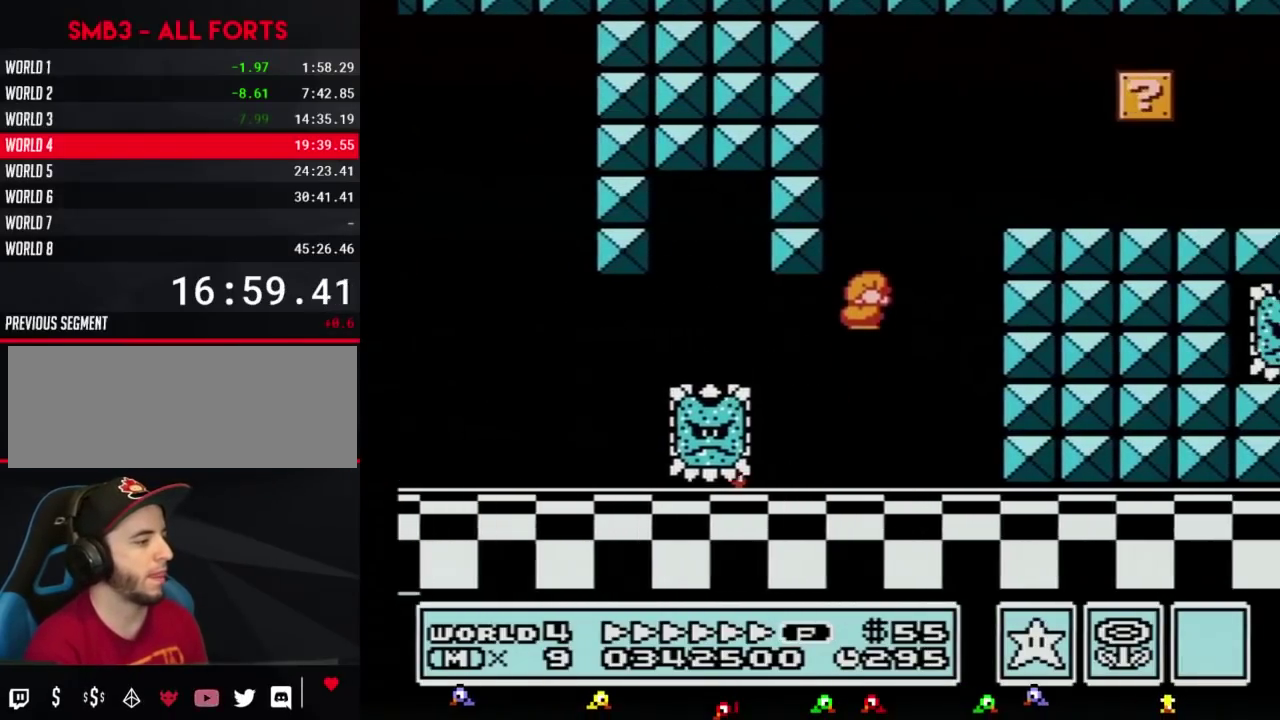
{"buttons": ["B", "DPAD_RIGHT"], "events": [[217, "DPAD_UP", "up"], [250, "A", "up"]]}
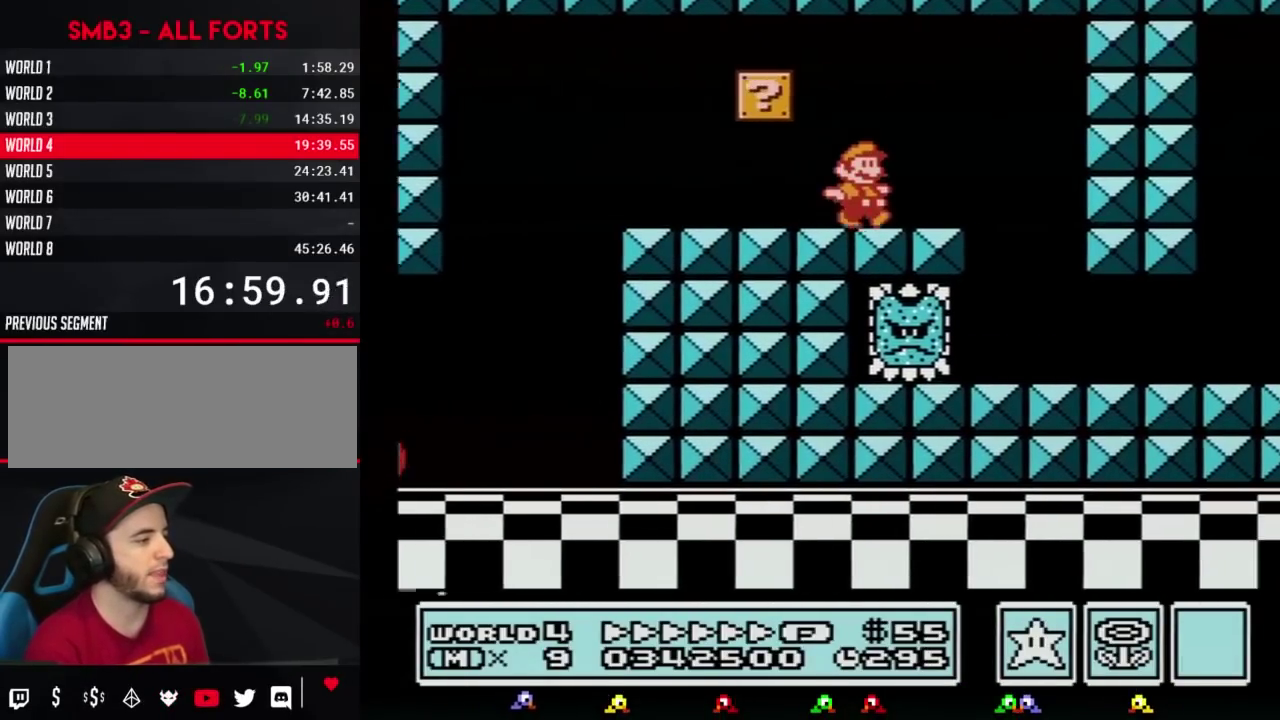
{"buttons": ["B", "DPAD_LEFT"], "events": [[300, "DPAD_RIGHT", "up"], [333, "DPAD_LEFT", "down"]]}
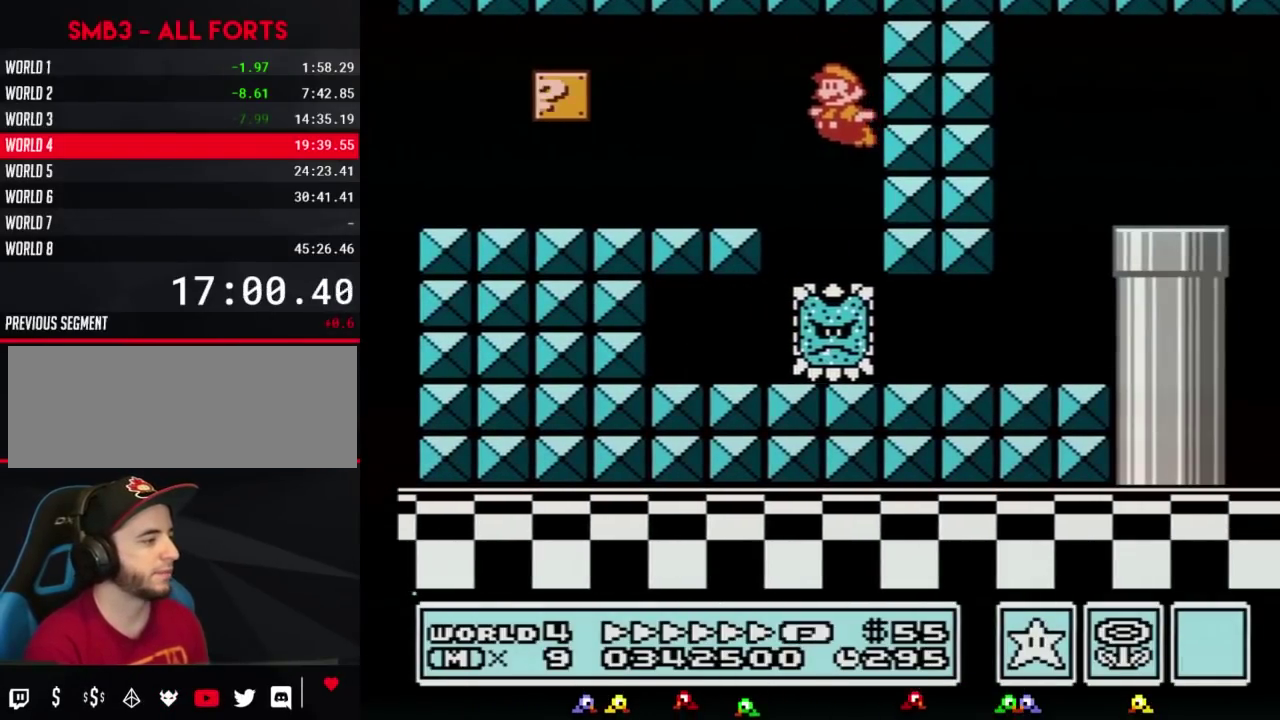
{"buttons": ["B", "DPAD_RIGHT"], "events": [[83, "DPAD_LEFT", "up"], [117, "DPAD_RIGHT", "down"]]}
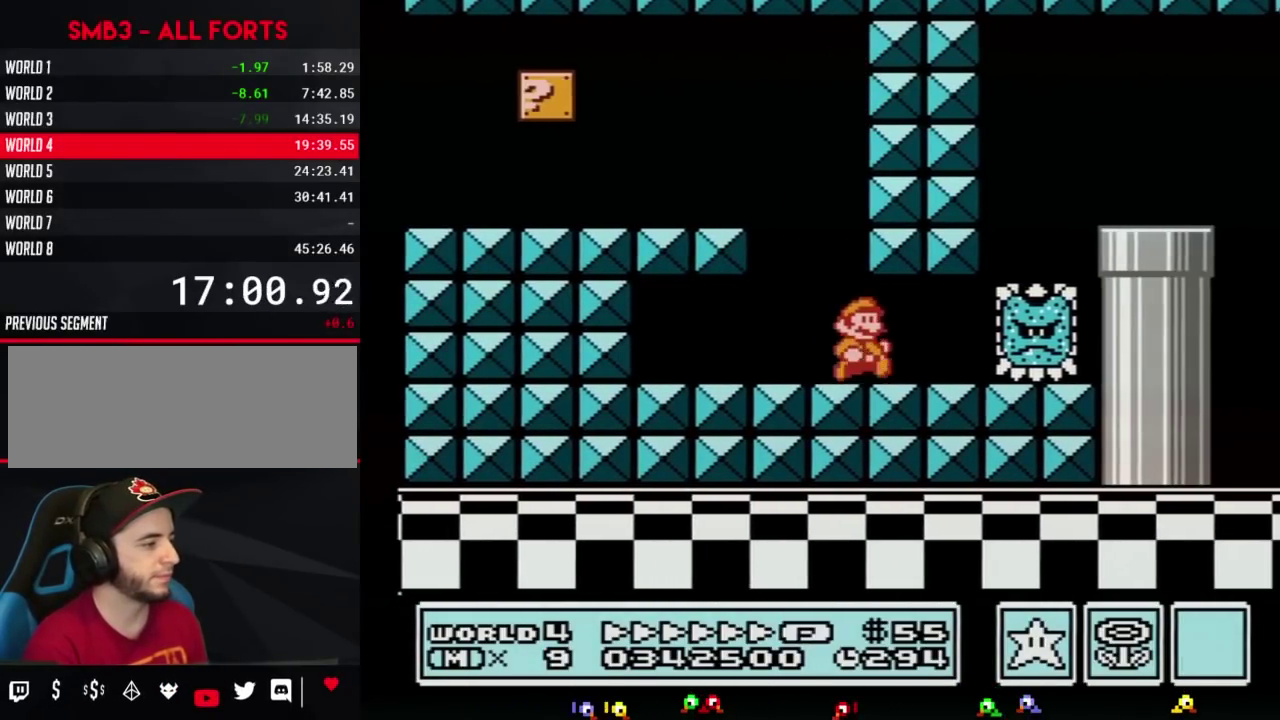
{"buttons": ["A", "B", "DPAD_RIGHT"], "events": [[117, "A", "down"], [183, "A", "up"], [300, "DPAD_DOWN", "down"], [300, "DPAD_RIGHT", "up"], [367, "A", "down"], [400, "DPAD_RIGHT", "down"], [467, "DPAD_DOWN", "up"]]}
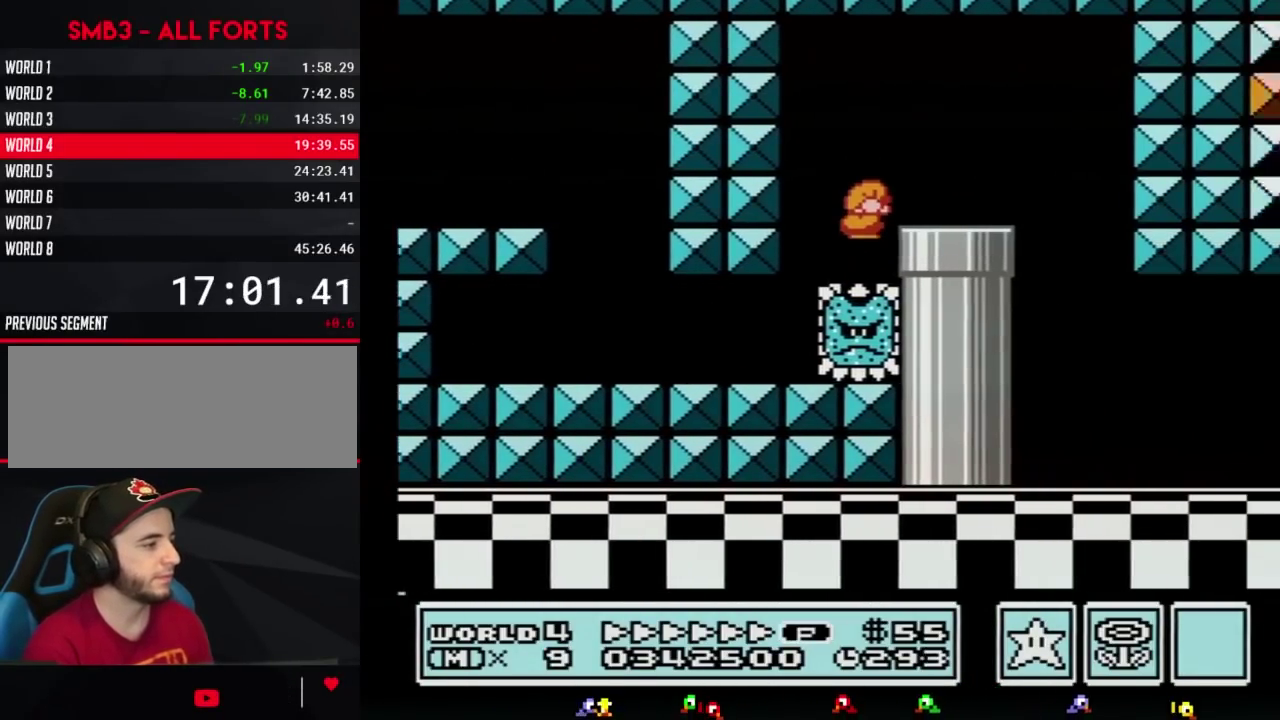
{"buttons": ["B", "DPAD_RIGHT"], "events": [[150, "A", "up"], [333, "DPAD_LEFT", "down"], [333, "DPAD_RIGHT", "up"], [467, "DPAD_LEFT", "up"], [467, "DPAD_RIGHT", "down"]]}
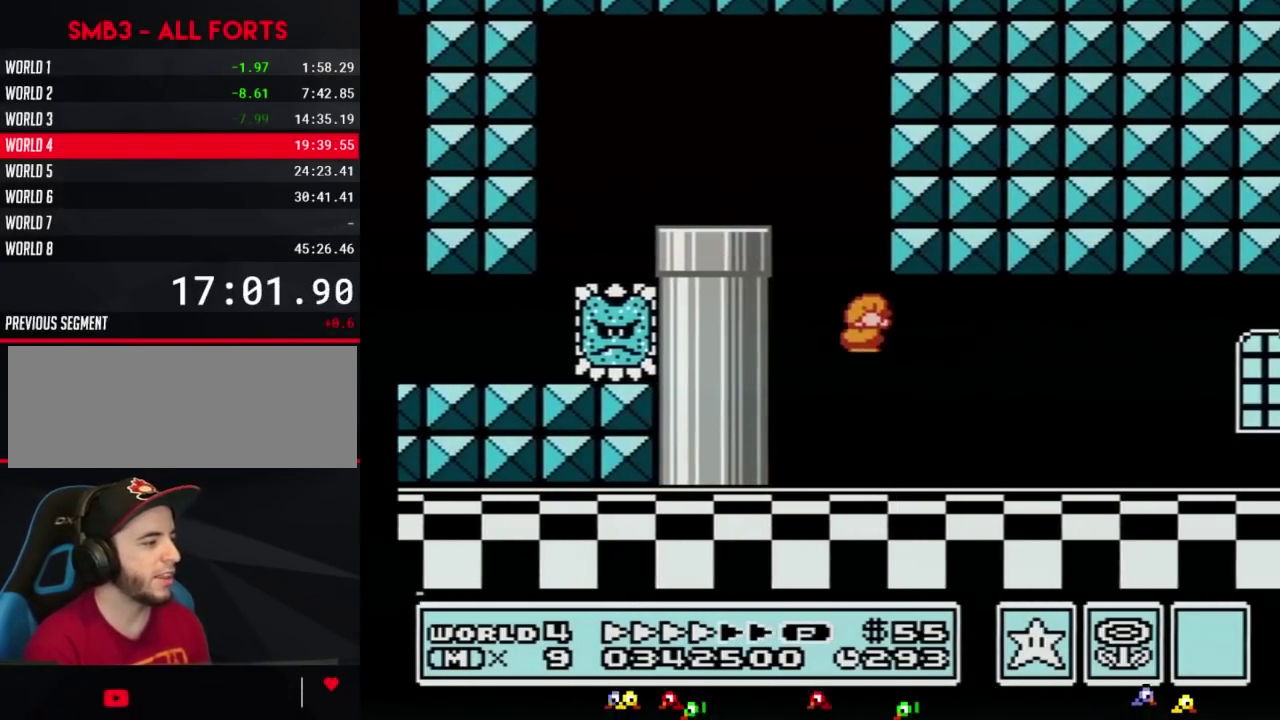
{"buttons": ["B", "DPAD_RIGHT"], "events": []}
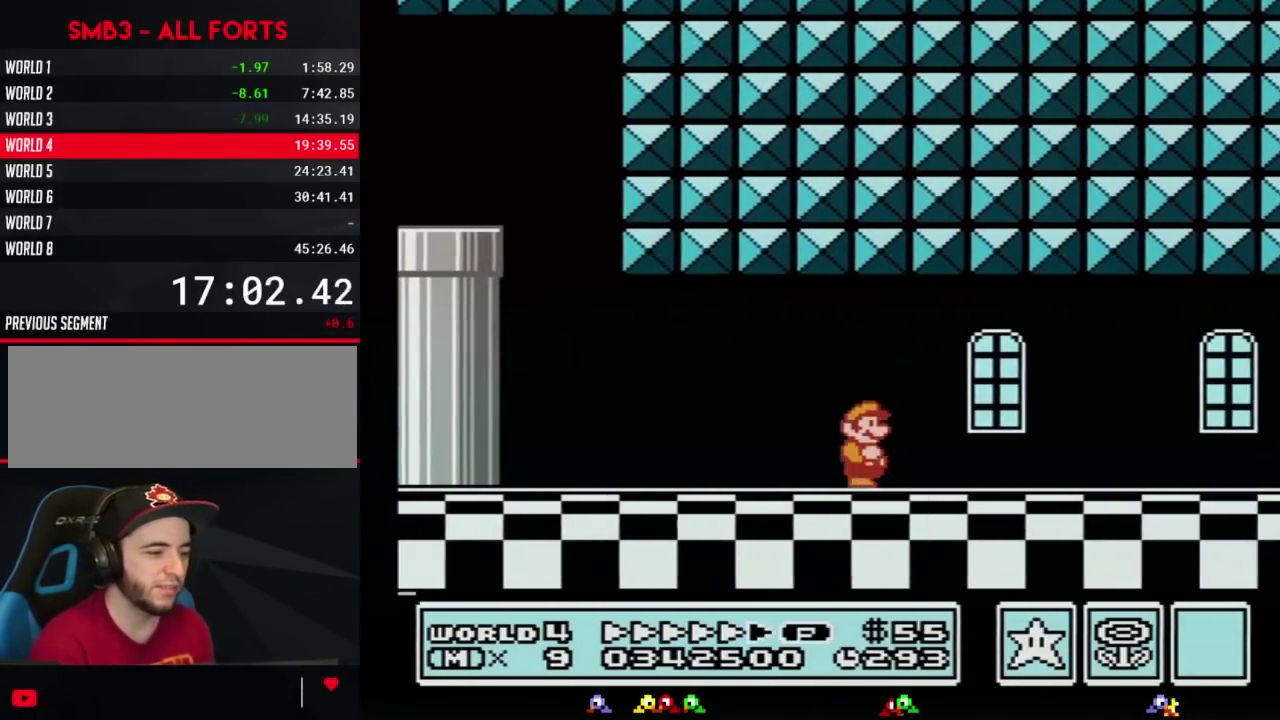
{"buttons": ["B", "DPAD_RIGHT"], "events": []}
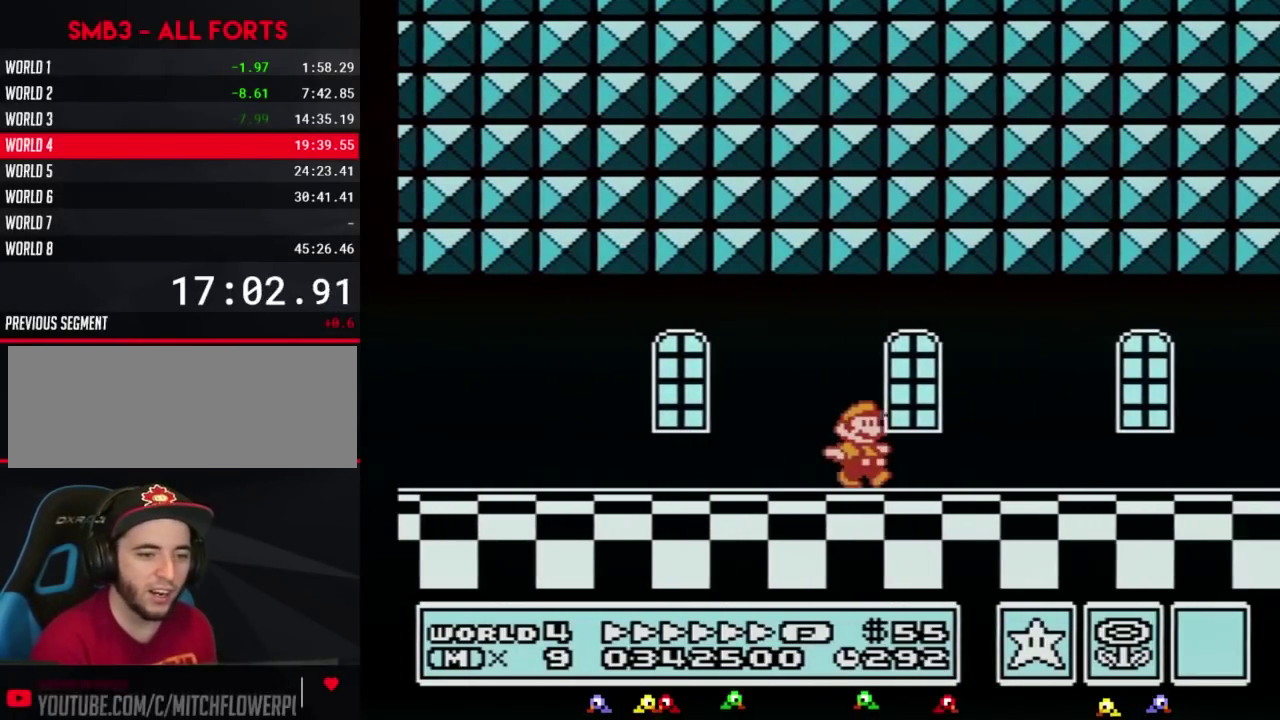
{"buttons": ["B", "DPAD_RIGHT"], "events": []}
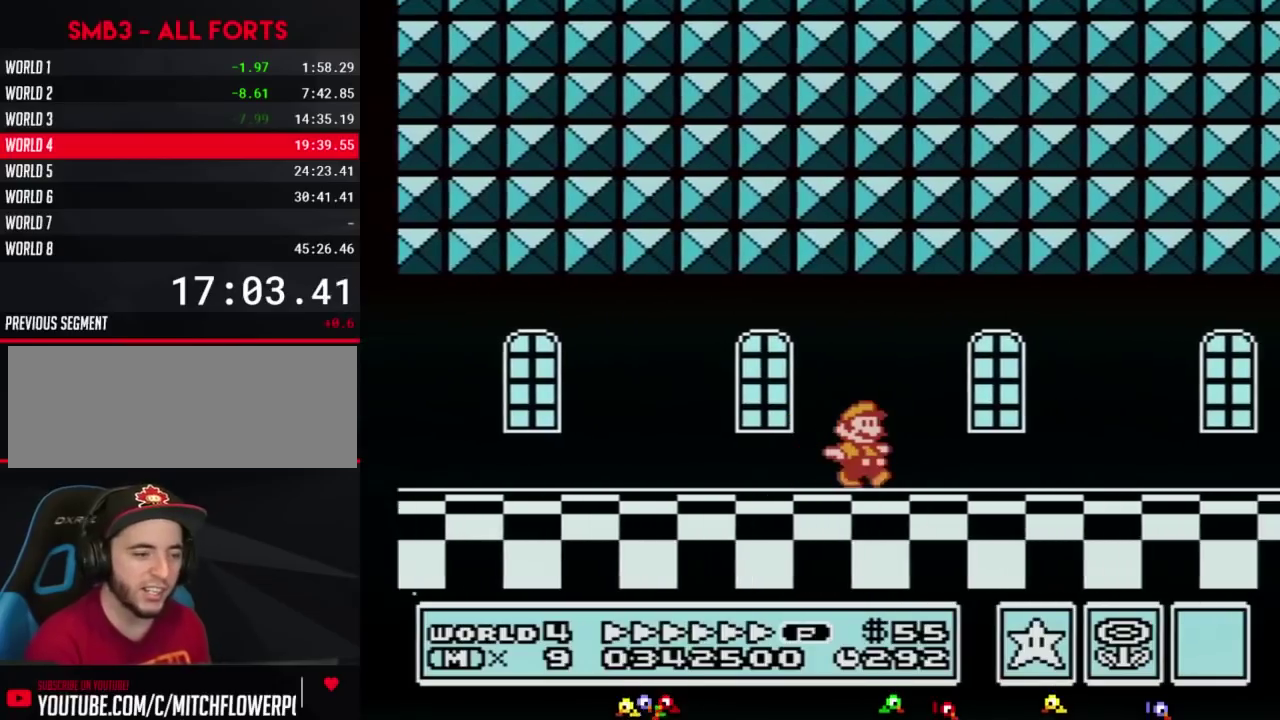
{"buttons": ["B", "DPAD_RIGHT"], "events": []}
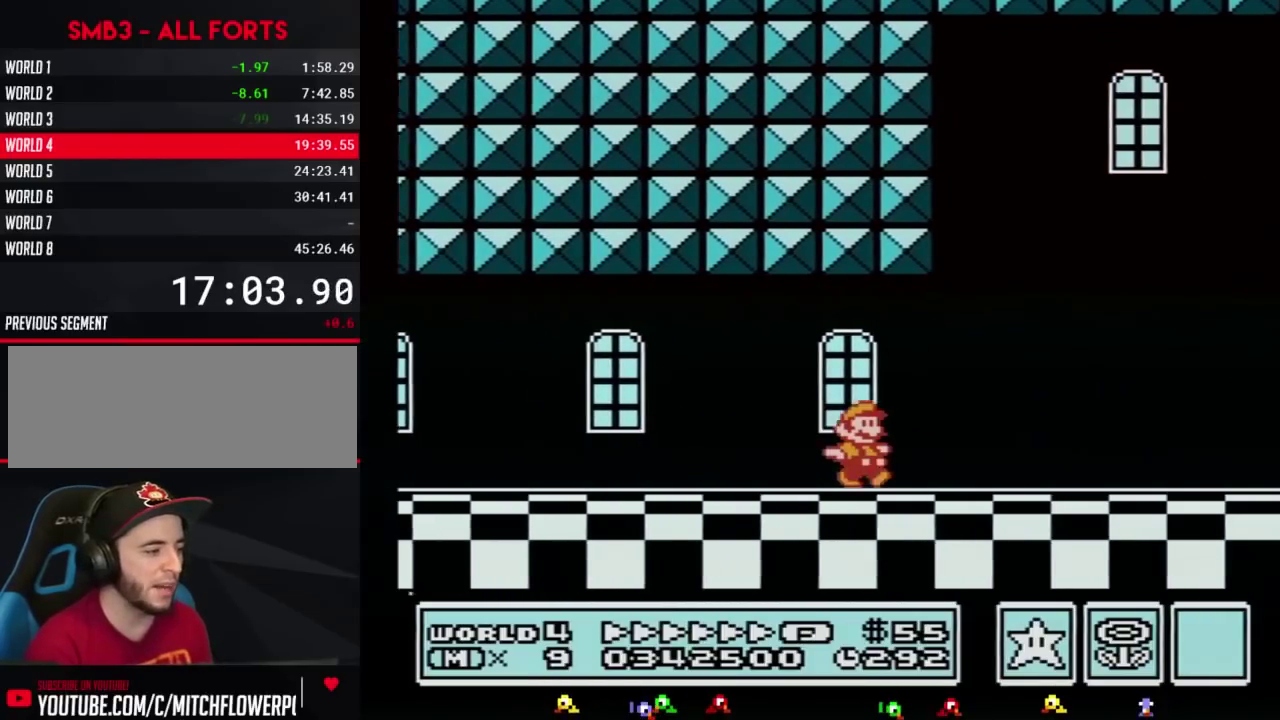
{"buttons": ["B", "DPAD_RIGHT"], "events": []}
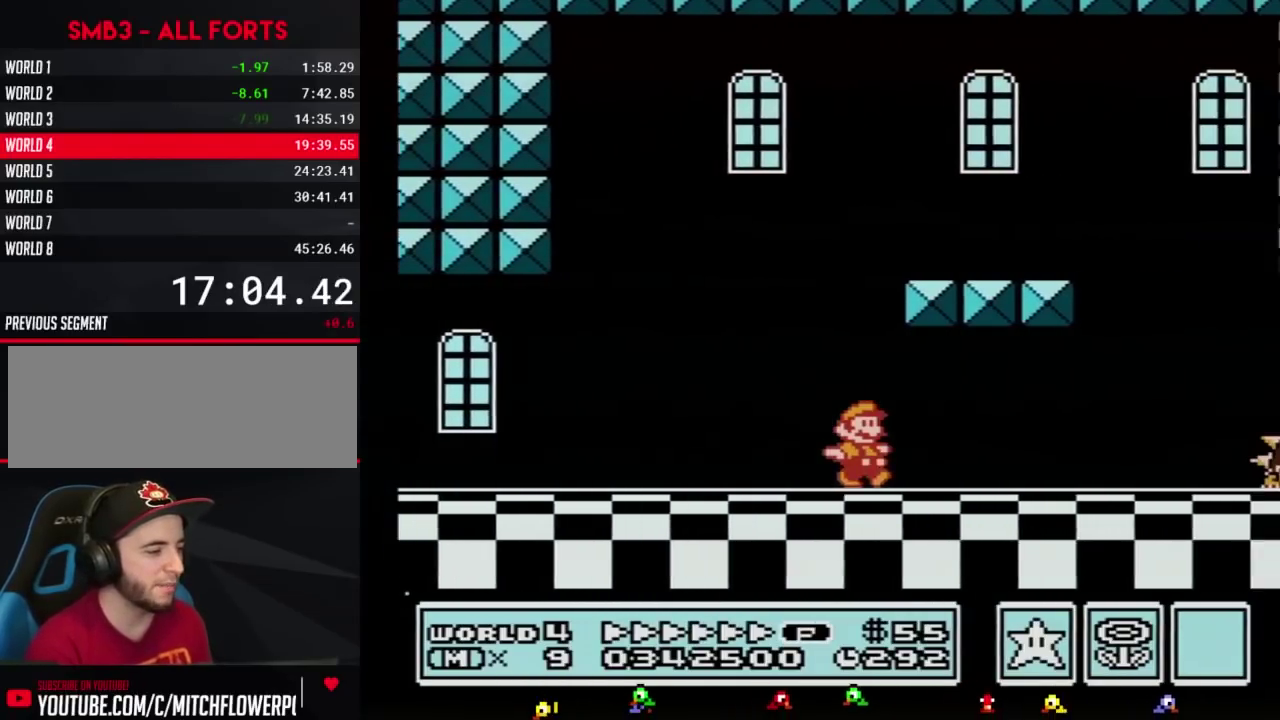
{"buttons": ["B", "DPAD_RIGHT"], "events": [[150, "B", "up"], [217, "B", "down"], [283, "B", "up"], [333, "B", "down"]]}
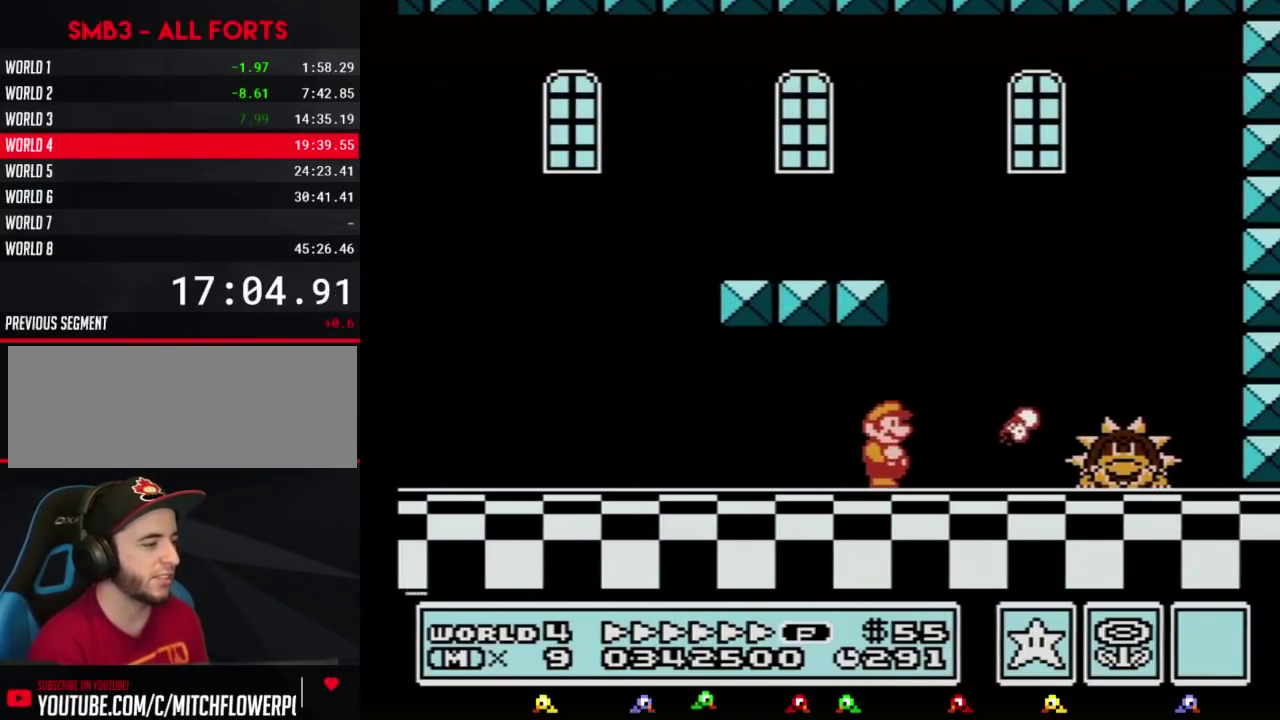
{"buttons": ["DPAD_RIGHT"], "events": [[150, "A", "down"], [333, "A", "up"], [367, "B", "up"]]}
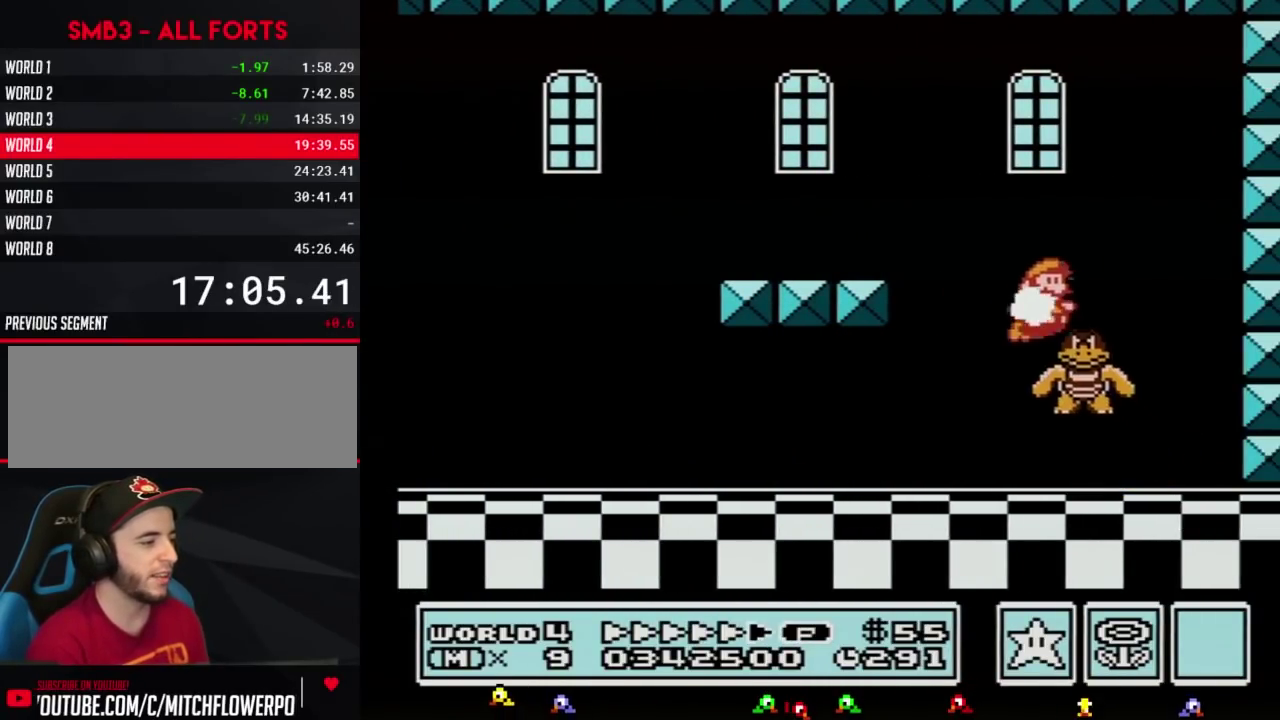
{"buttons": ["B", "DPAD_LEFT"], "events": [[50, "B", "down"], [50, "DPAD_RIGHT", "up"], [117, "B", "up"], [183, "B", "down"], [250, "B", "up"], [250, "DPAD_LEFT", "down"], [300, "B", "down"]]}
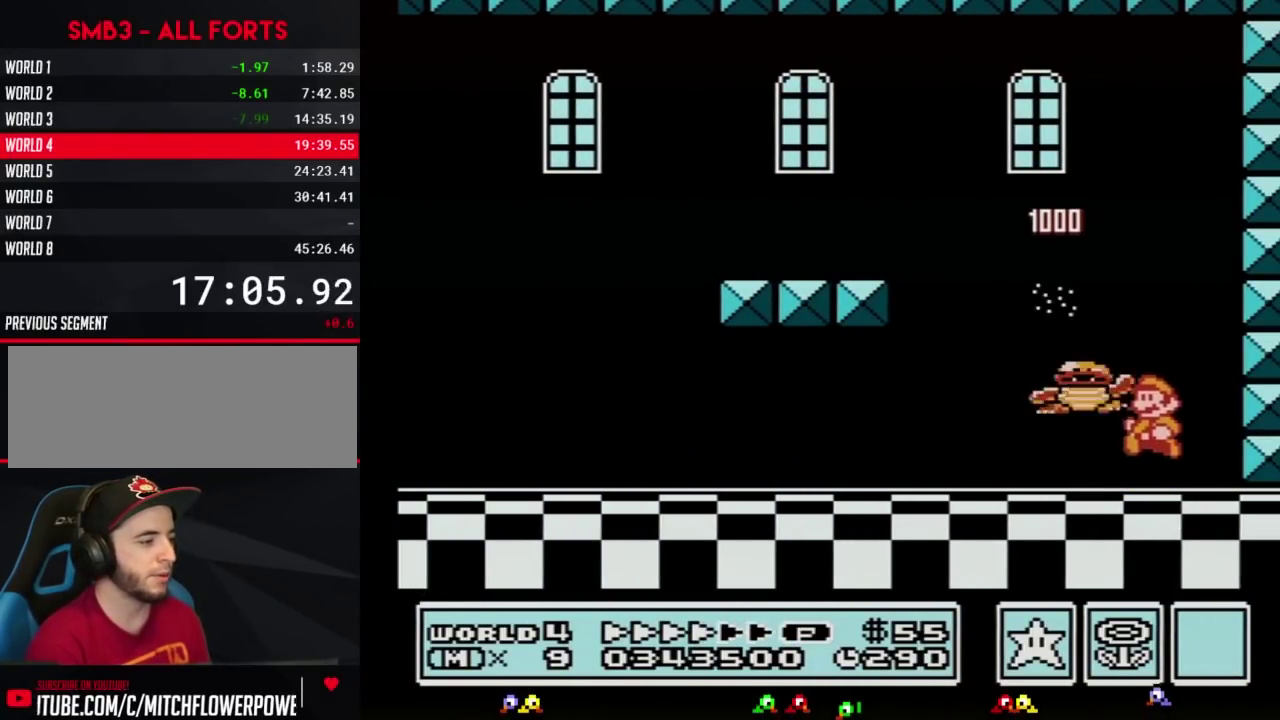
{"buttons": [], "events": [[333, "B", "up"], [333, "DPAD_LEFT", "up"], [400, "DPAD_RIGHT", "down"], [500, "DPAD_RIGHT", "up"]]}
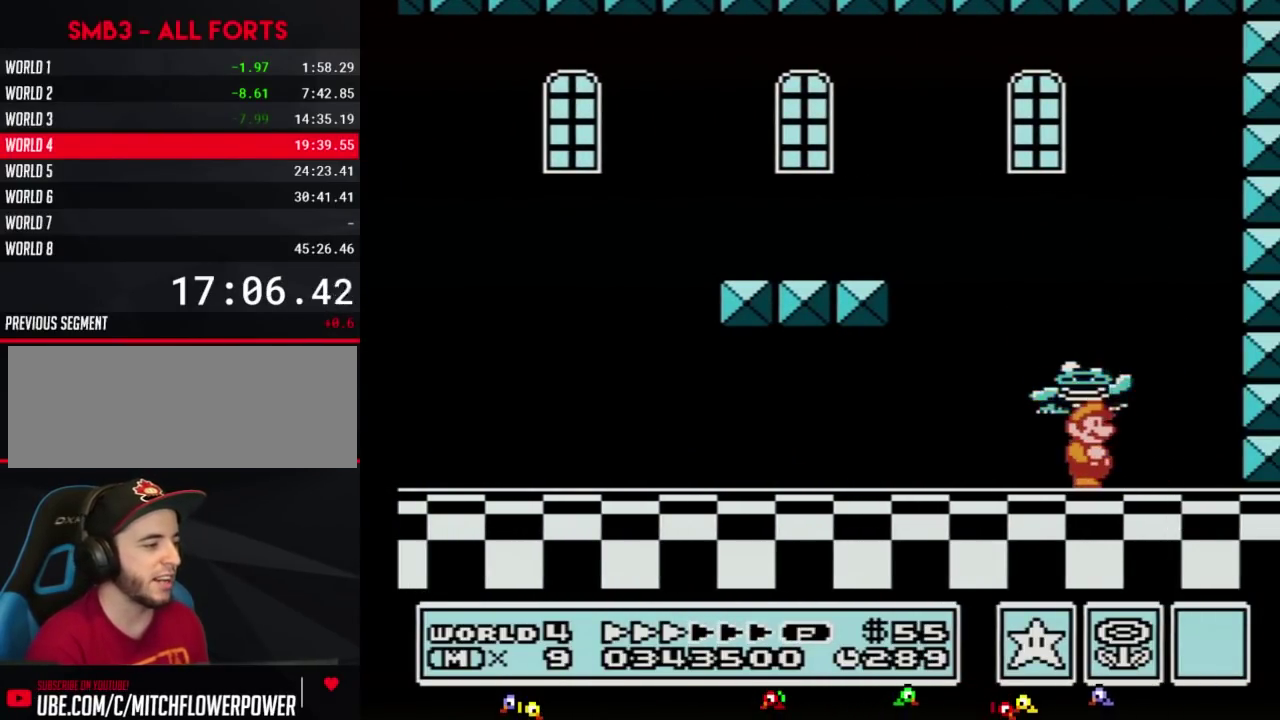
{"buttons": [], "events": [[150, "DPAD_LEFT", "down"], [217, "DPAD_LEFT", "up"]]}
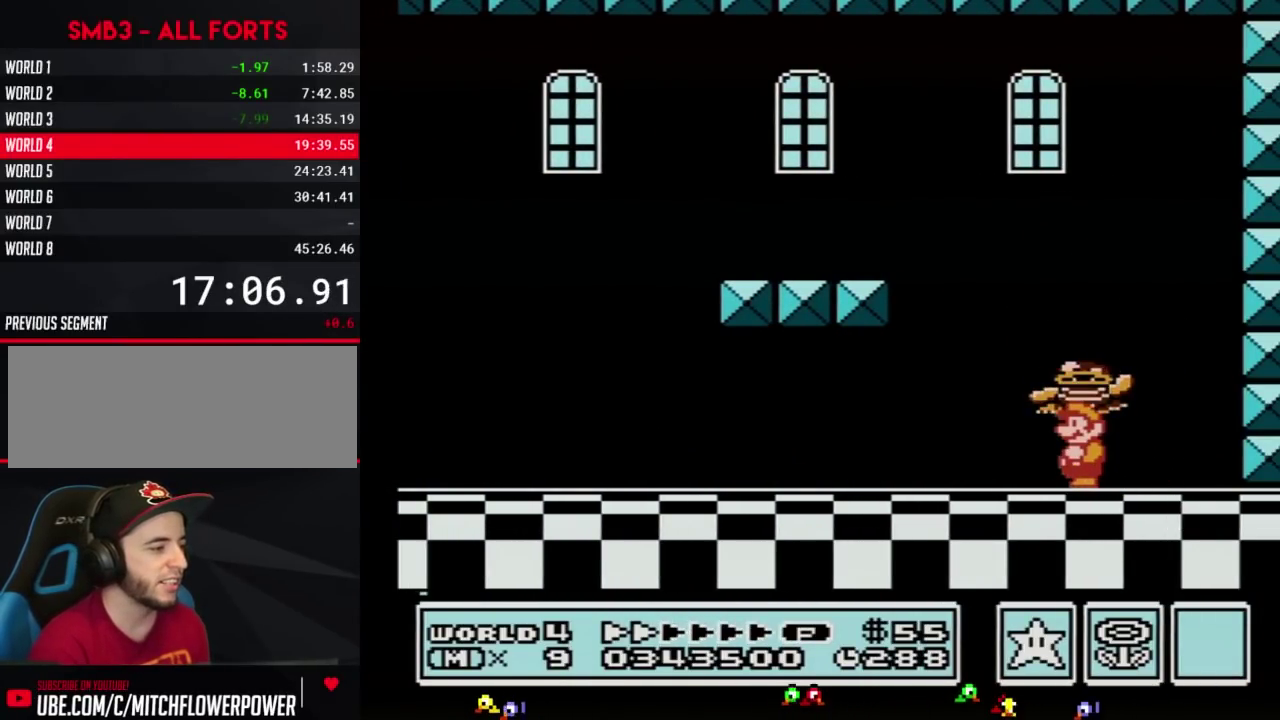
{"buttons": ["A"], "events": [[117, "A", "down"]]}
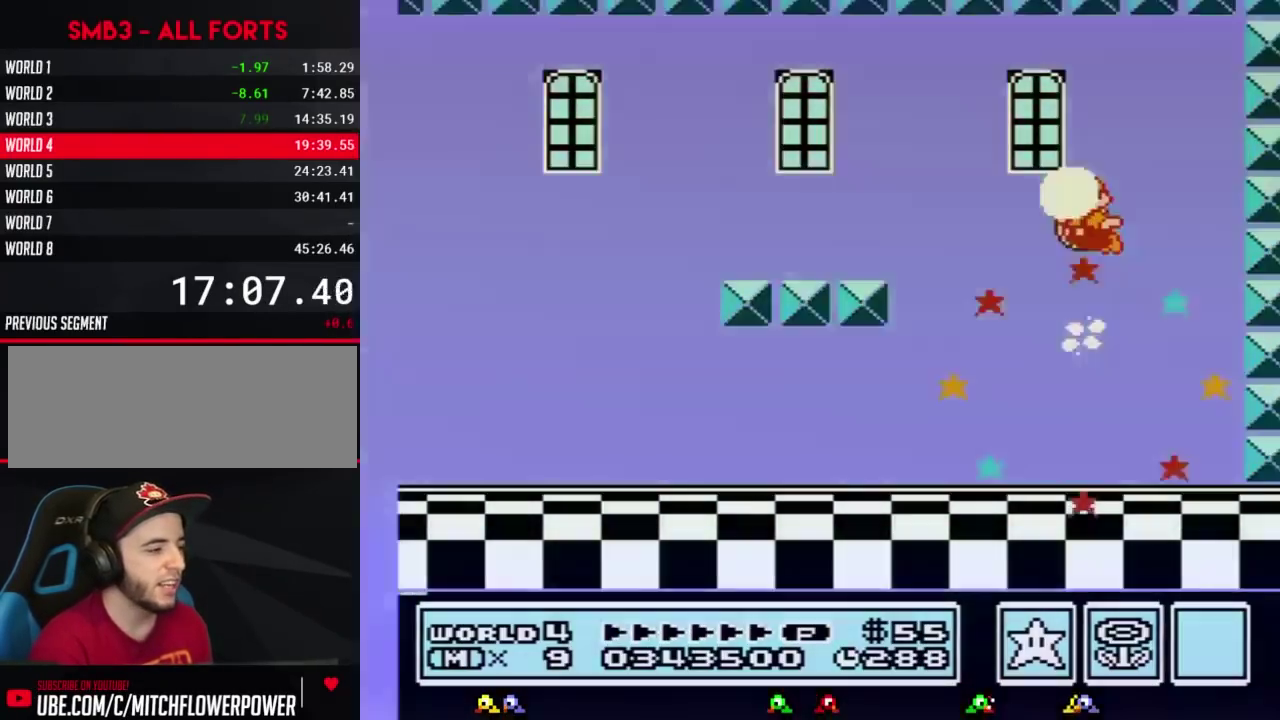
{"buttons": [], "events": [[50, "A", "up"], [50, "B", "down"], [117, "B", "up"]]}